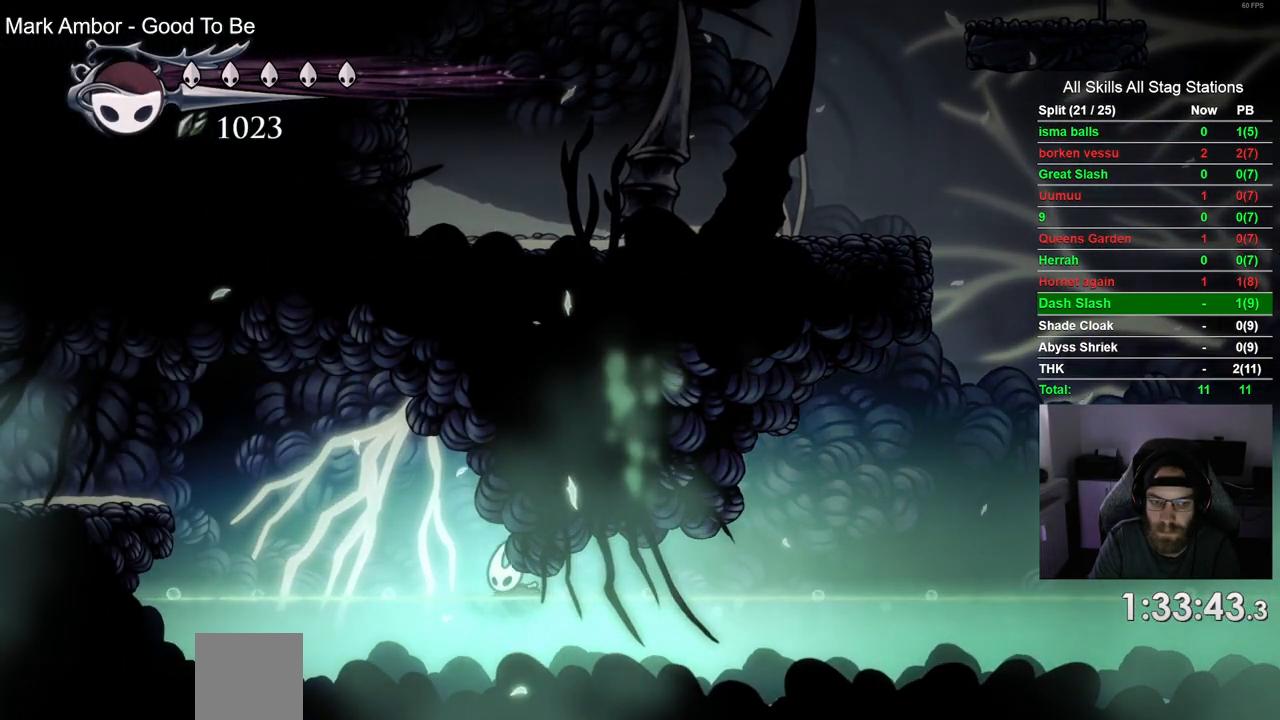
Gameplay with a controller (PlayStation layout); each line is a JSON object with the inputs held at the frame after it. "events" lists button and stick changes between this image and that frame as [ms after this image, input, new state], when the widget could be followed in between.
{"buttons": ["R2", "DPAD_LEFT"], "left_stick": "center", "right_stick": "center", "events": [[200, "CROSS", "down"], [400, "R2", "down"], [467, "CROSS", "up"]]}
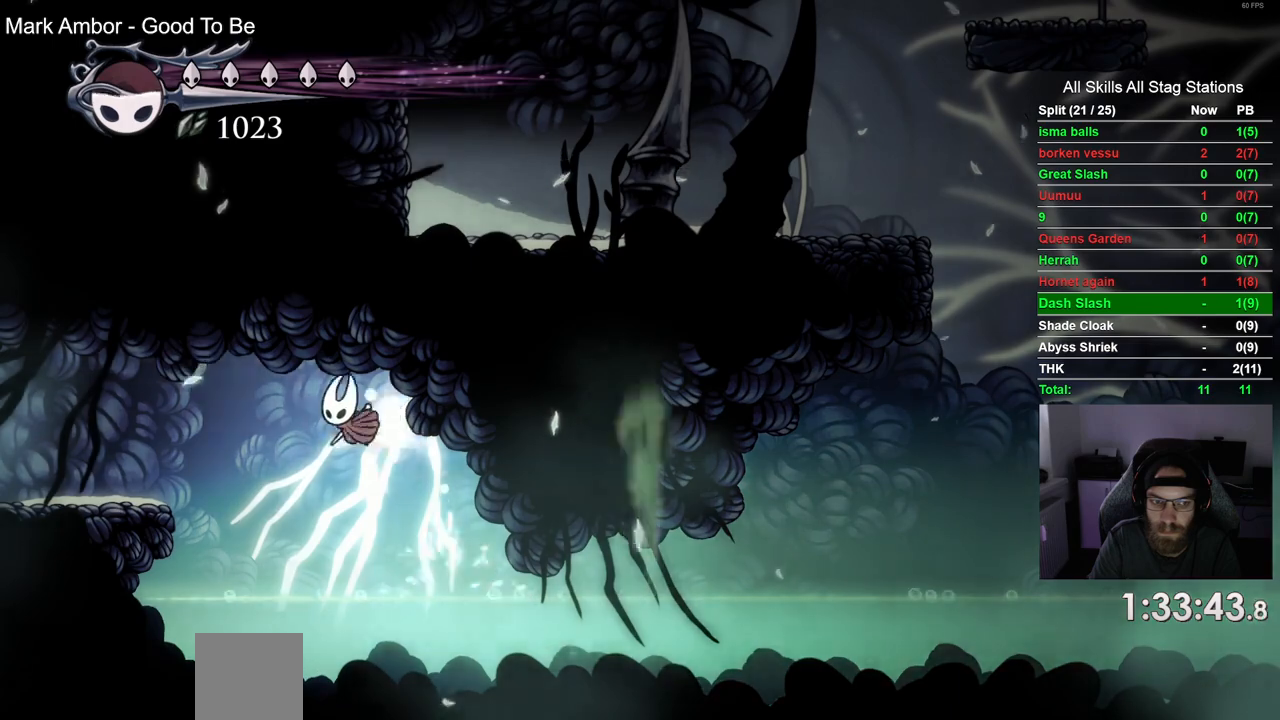
{"buttons": ["L2", "DPAD_LEFT"], "left_stick": "center", "right_stick": "center", "events": [[100, "R2", "up"], [400, "L2", "down"]]}
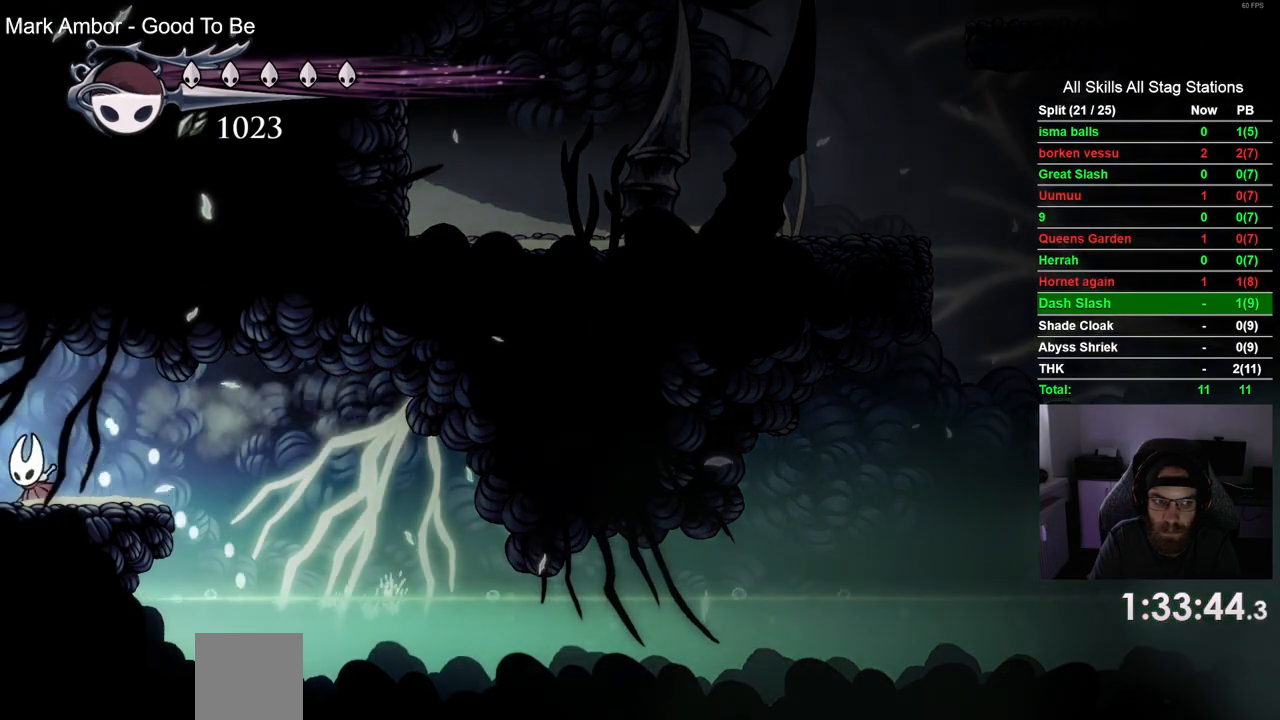
{"buttons": [], "left_stick": "center", "right_stick": "center", "events": [[67, "DPAD_LEFT", "up"], [333, "L2", "up"]]}
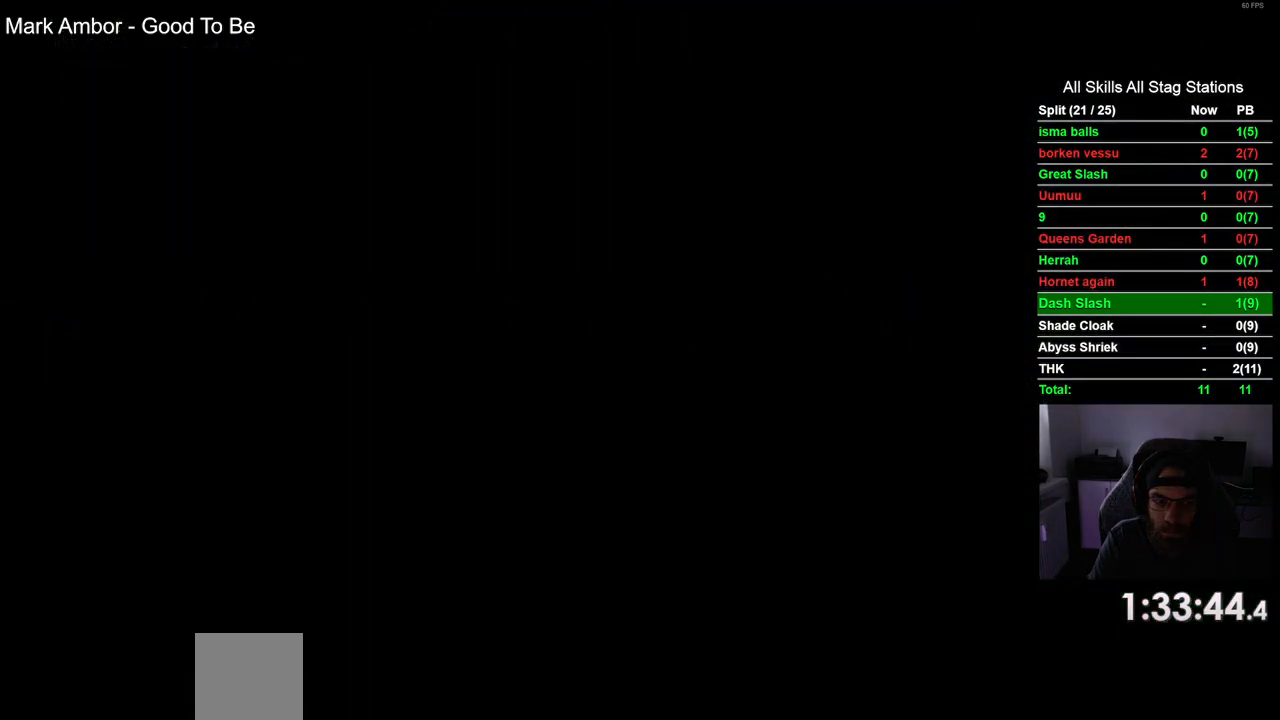
{"buttons": [], "left_stick": "center", "right_stick": "center", "events": []}
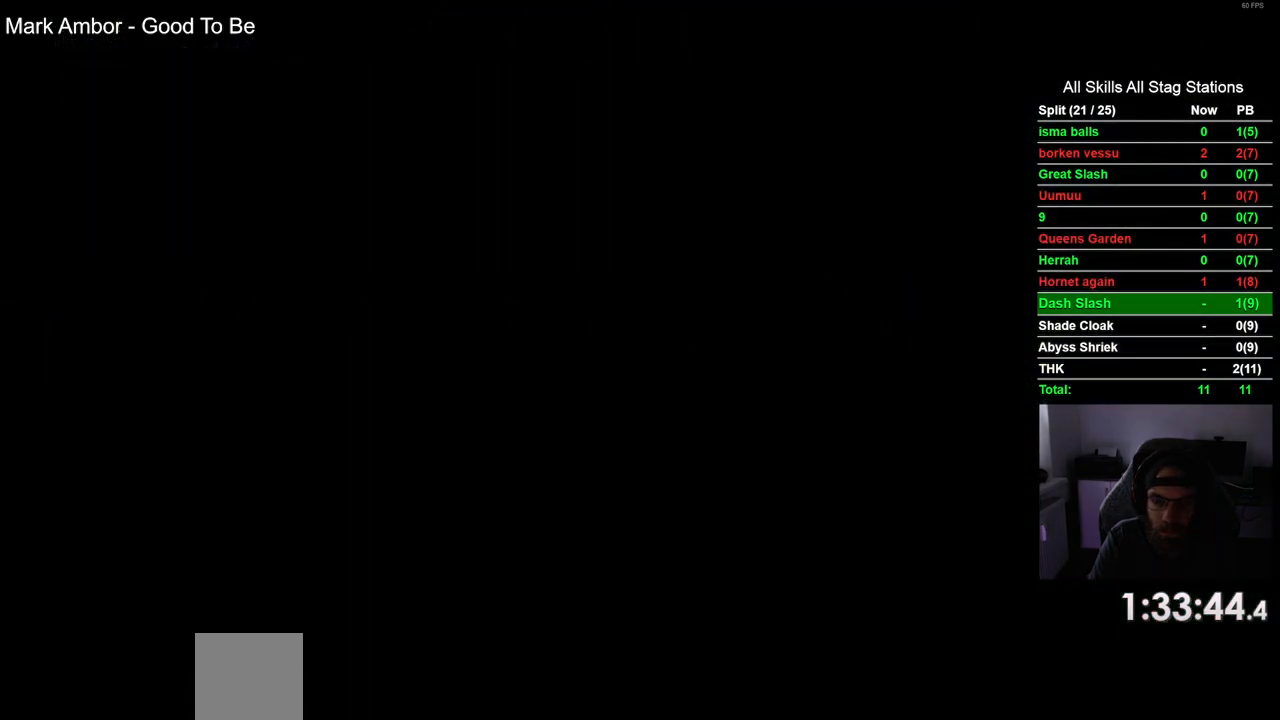
{"buttons": [], "left_stick": "center", "right_stick": "center", "events": []}
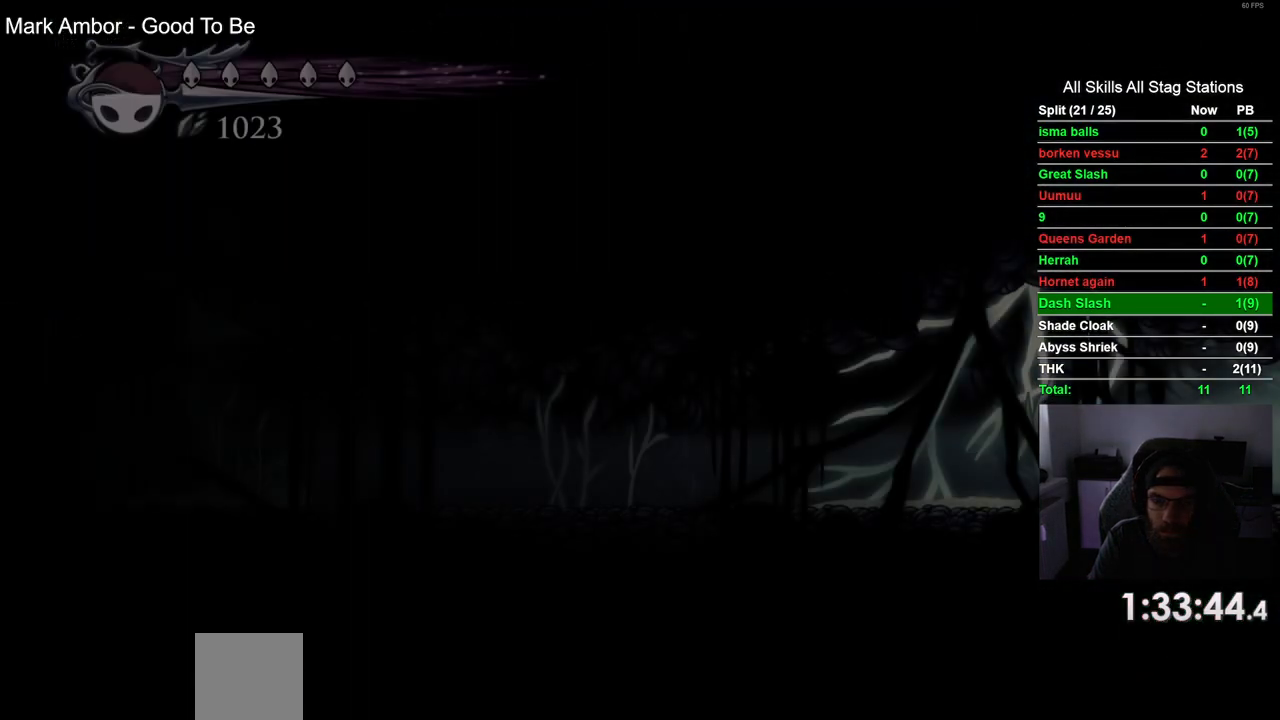
{"buttons": ["L2"], "left_stick": "center", "right_stick": "center", "events": [[467, "L2", "down"]]}
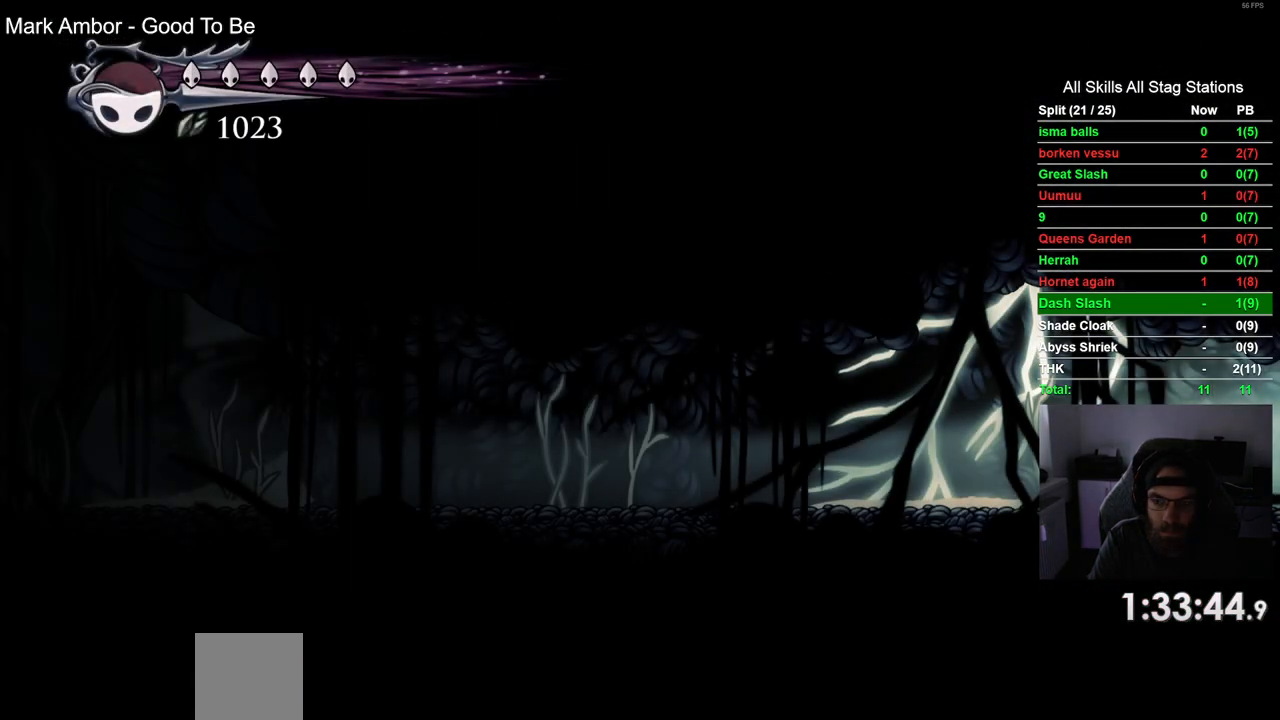
{"buttons": ["L2"], "left_stick": "center", "right_stick": "center", "events": []}
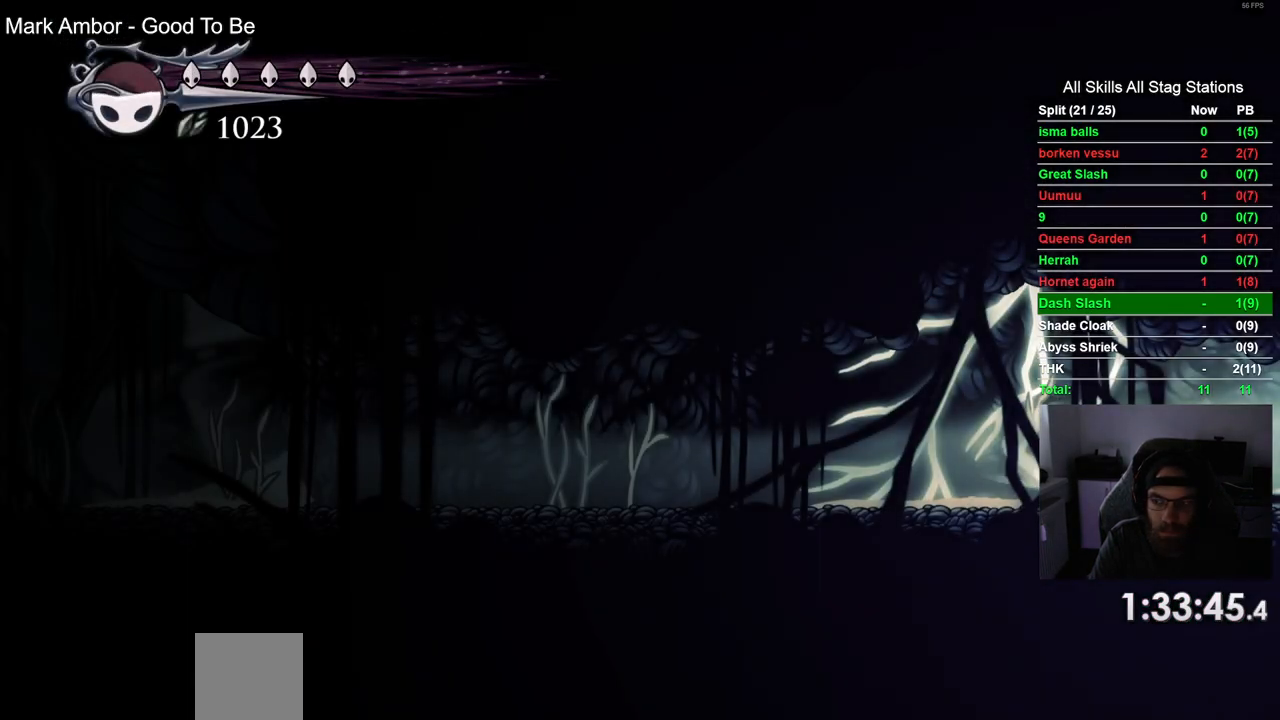
{"buttons": ["L2"], "left_stick": "center", "right_stick": "center", "events": []}
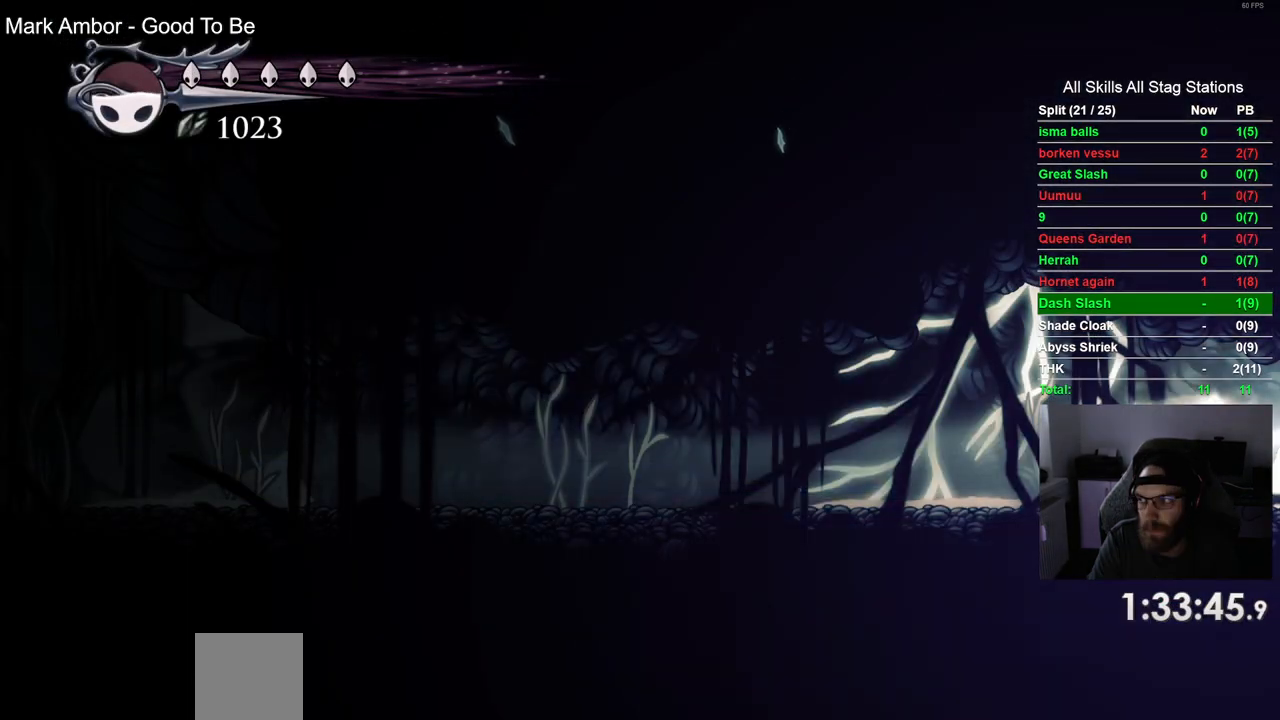
{"buttons": ["DPAD_LEFT"], "left_stick": "center", "right_stick": "center", "events": [[17, "L2", "up"], [133, "DPAD_LEFT", "down"]]}
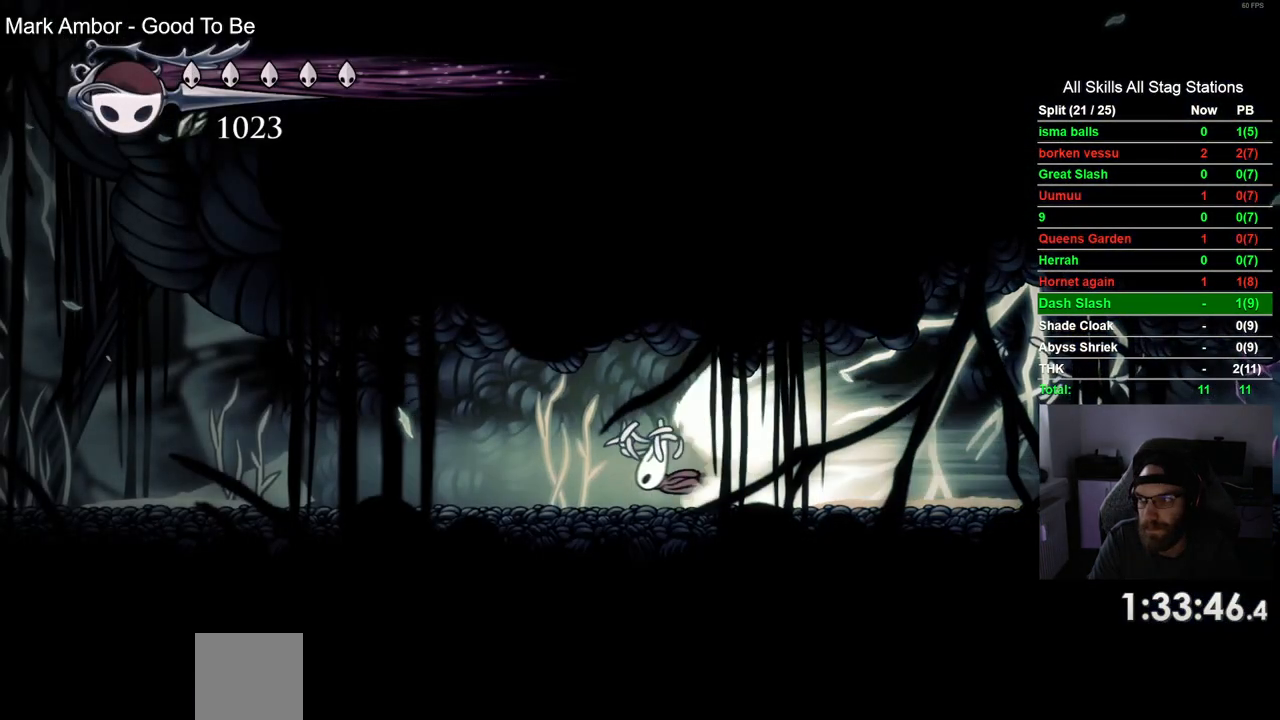
{"buttons": ["DPAD_LEFT"], "left_stick": "center", "right_stick": "center", "events": []}
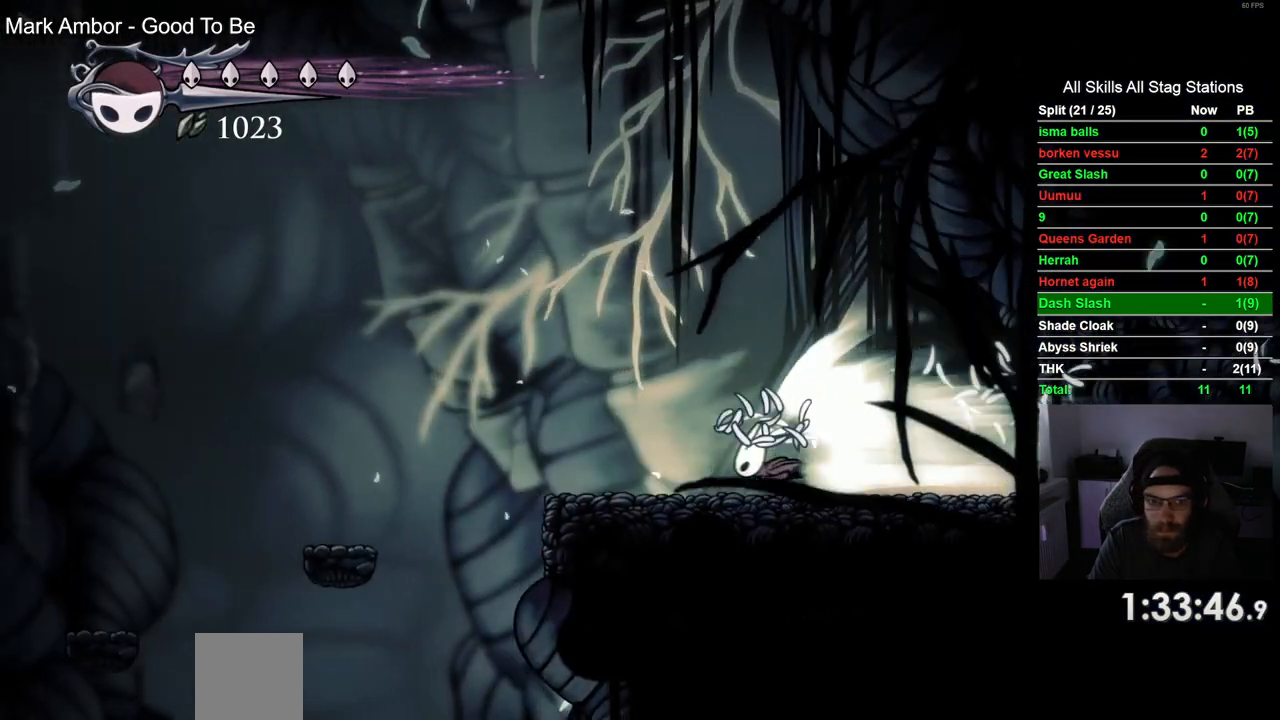
{"buttons": ["DPAD_LEFT"], "left_stick": "center", "right_stick": "center", "events": []}
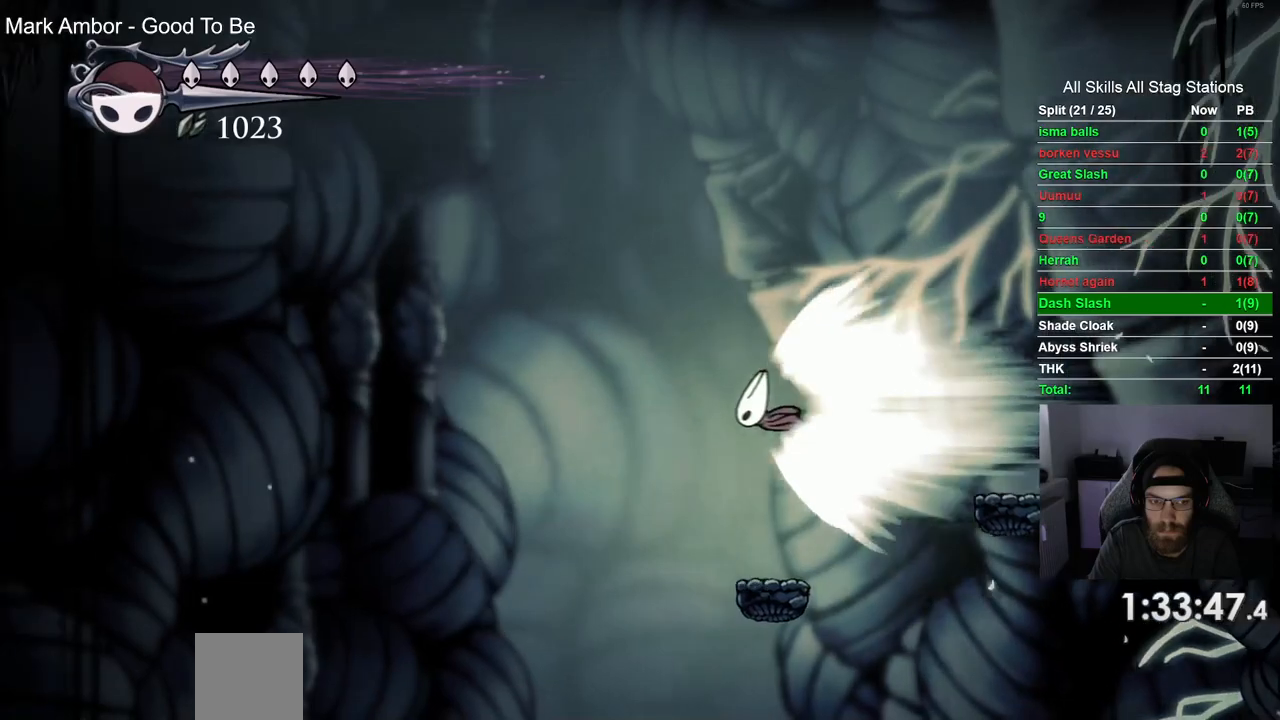
{"buttons": ["DPAD_LEFT"], "left_stick": "center", "right_stick": "center", "events": []}
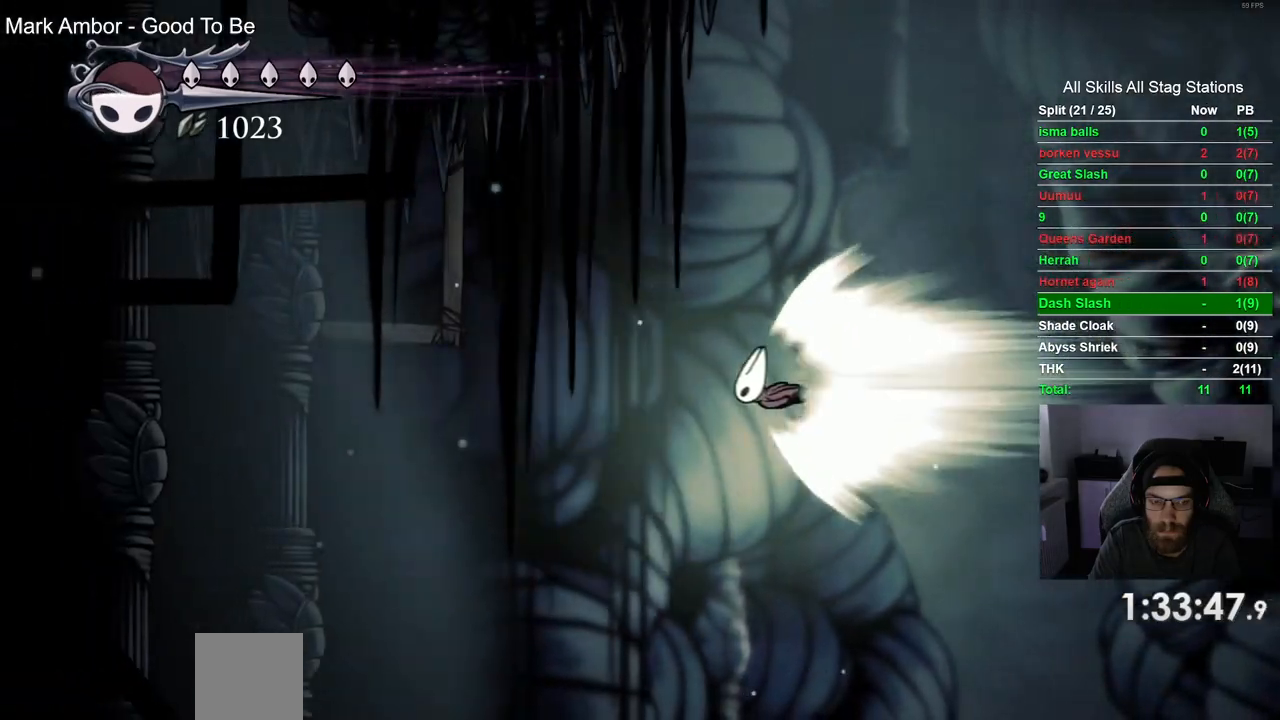
{"buttons": ["DPAD_LEFT"], "left_stick": "center", "right_stick": "center", "events": []}
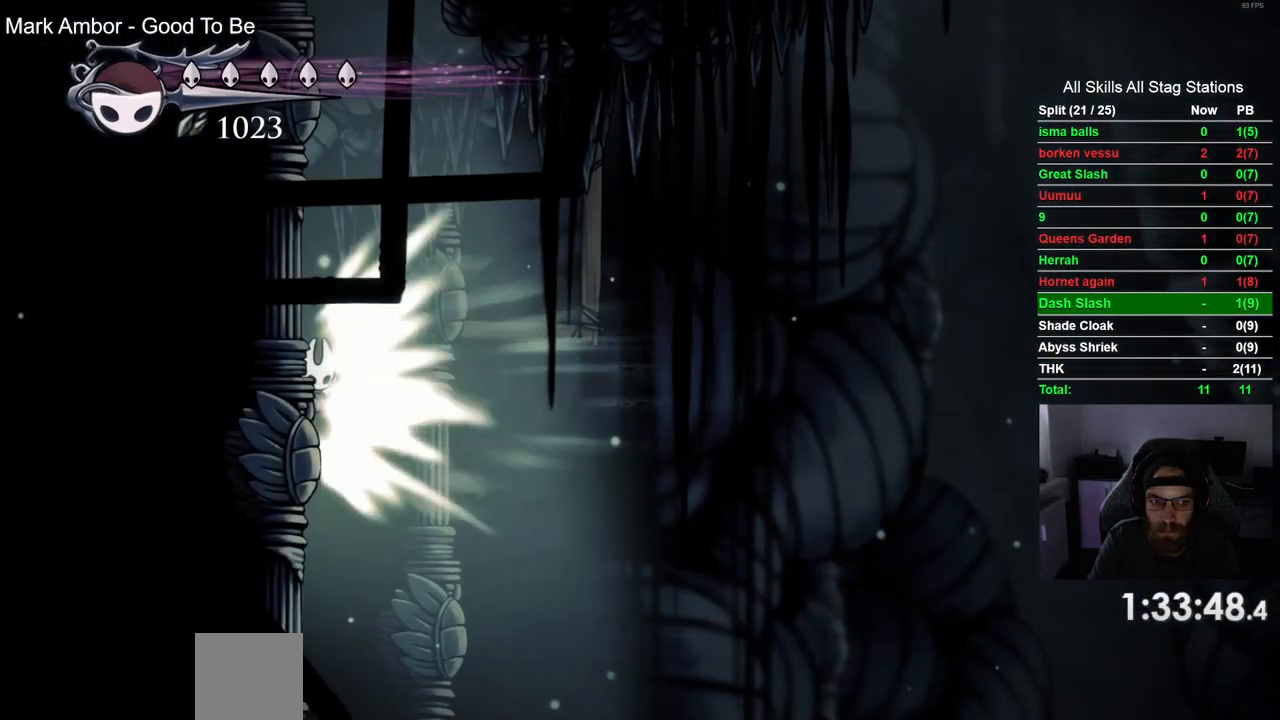
{"buttons": [], "left_stick": "center", "right_stick": "center", "events": [[333, "DPAD_LEFT", "up"]]}
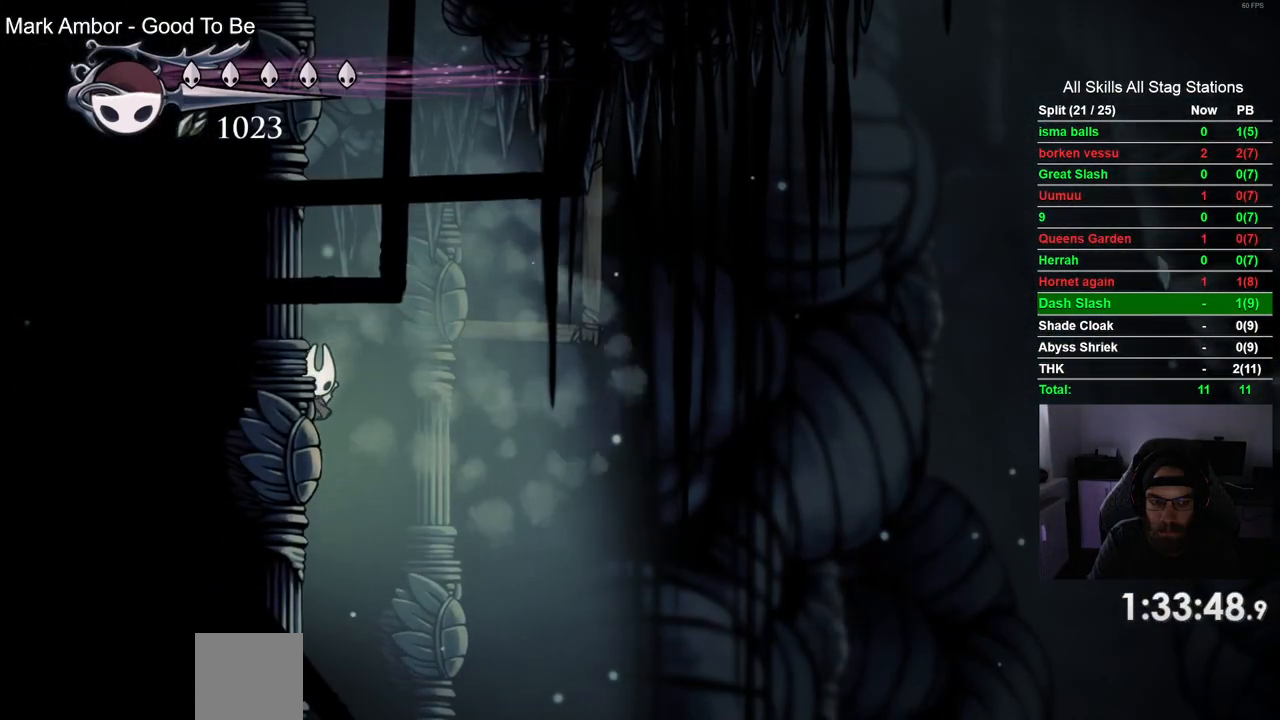
{"buttons": [], "left_stick": "center", "right_stick": "center", "events": []}
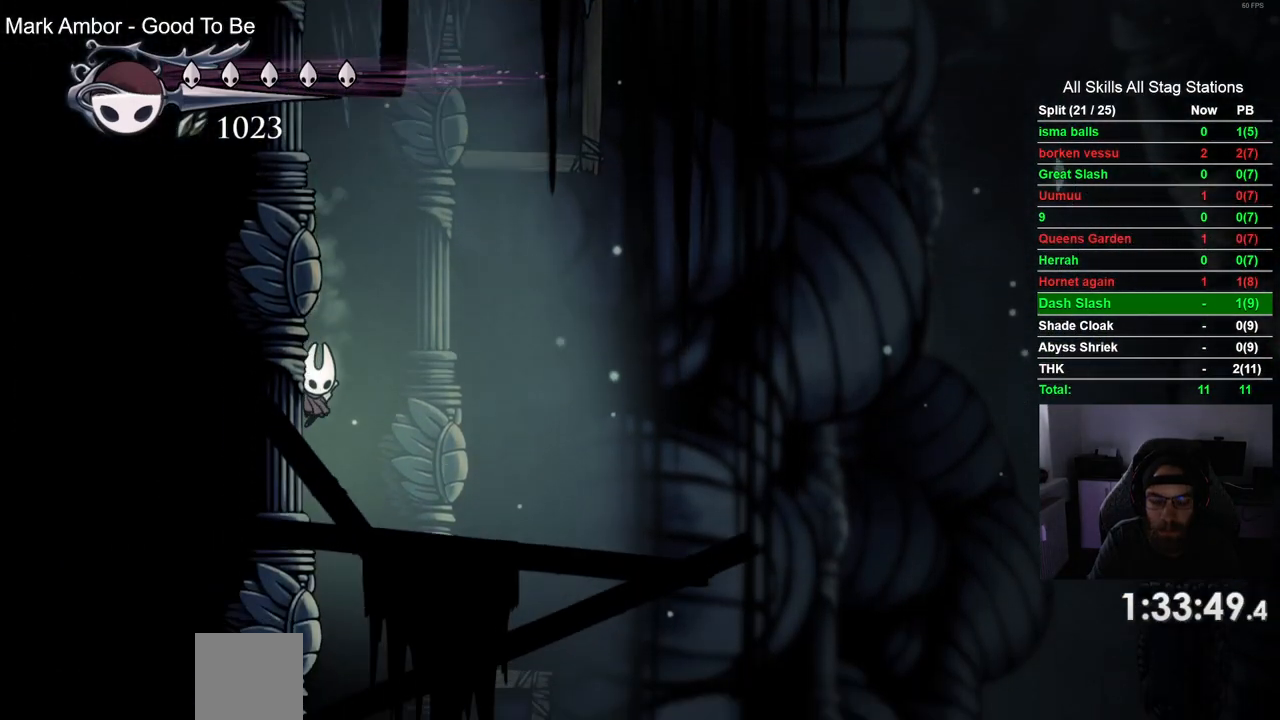
{"buttons": [], "left_stick": "center", "right_stick": "center", "events": []}
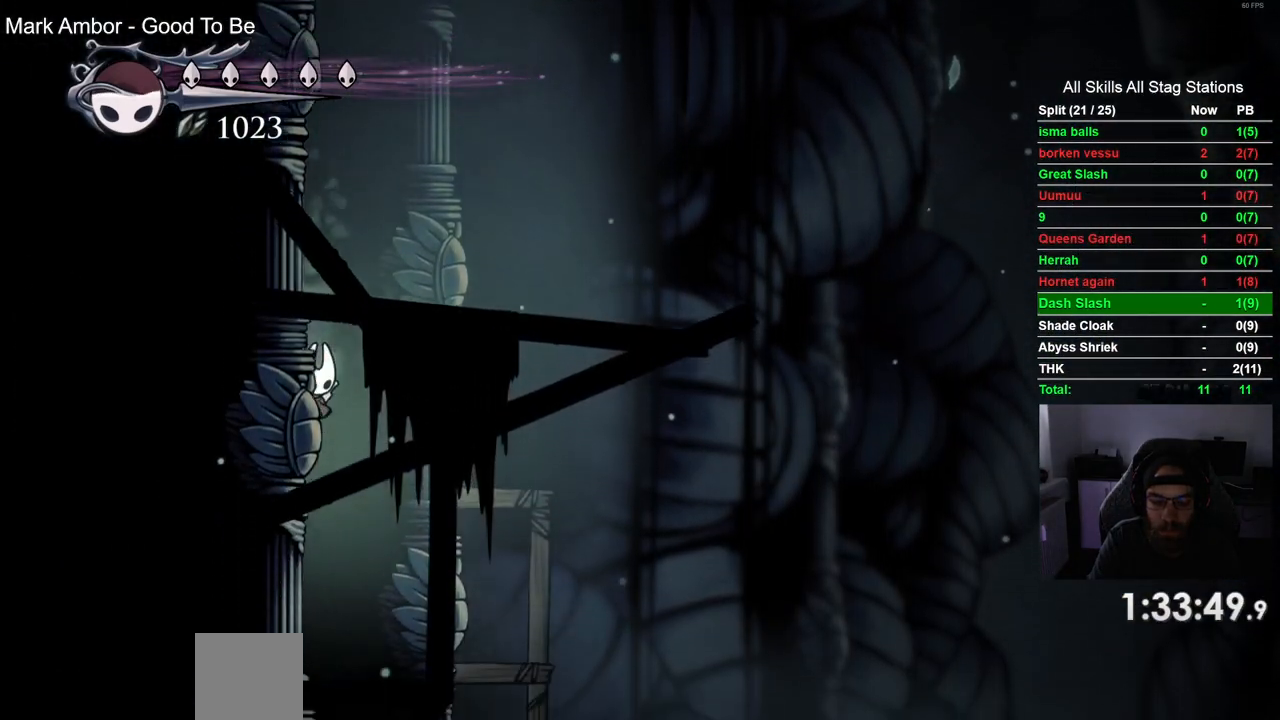
{"buttons": [], "left_stick": "center", "right_stick": "center", "events": [[100, "DPAD_RIGHT", "down"], [217, "DPAD_RIGHT", "up"]]}
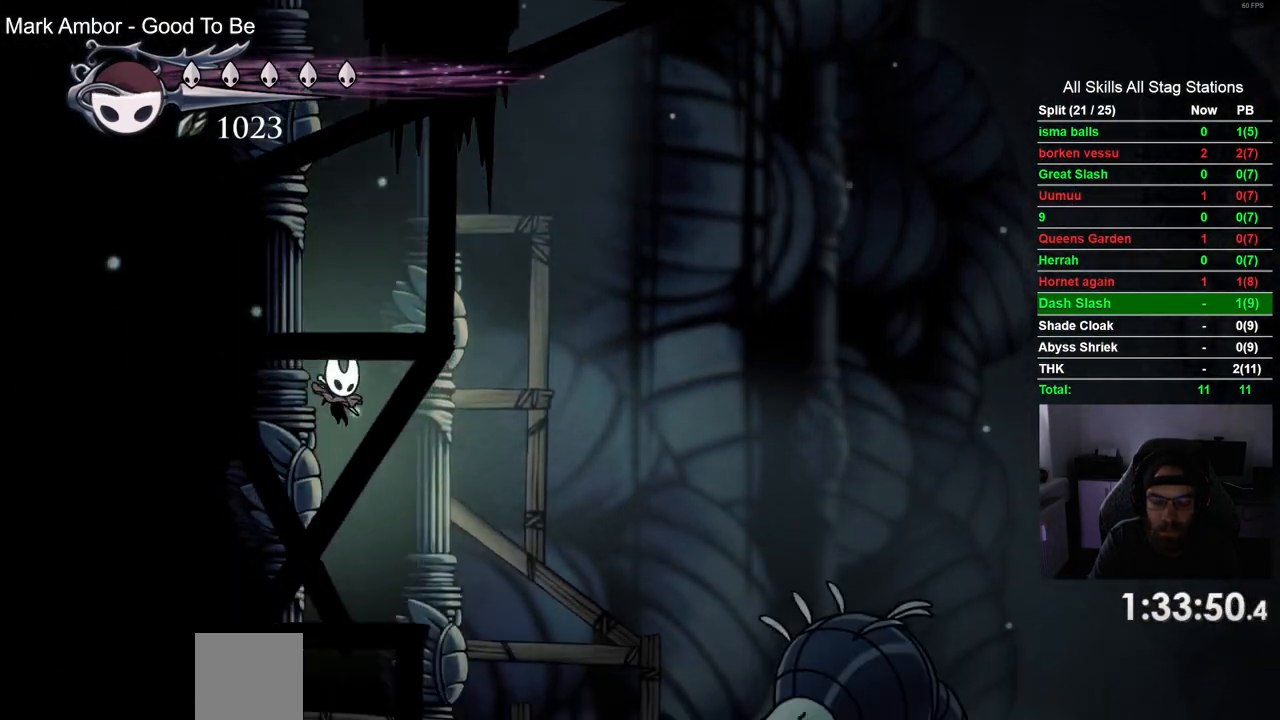
{"buttons": [], "left_stick": "center", "right_stick": "center", "events": []}
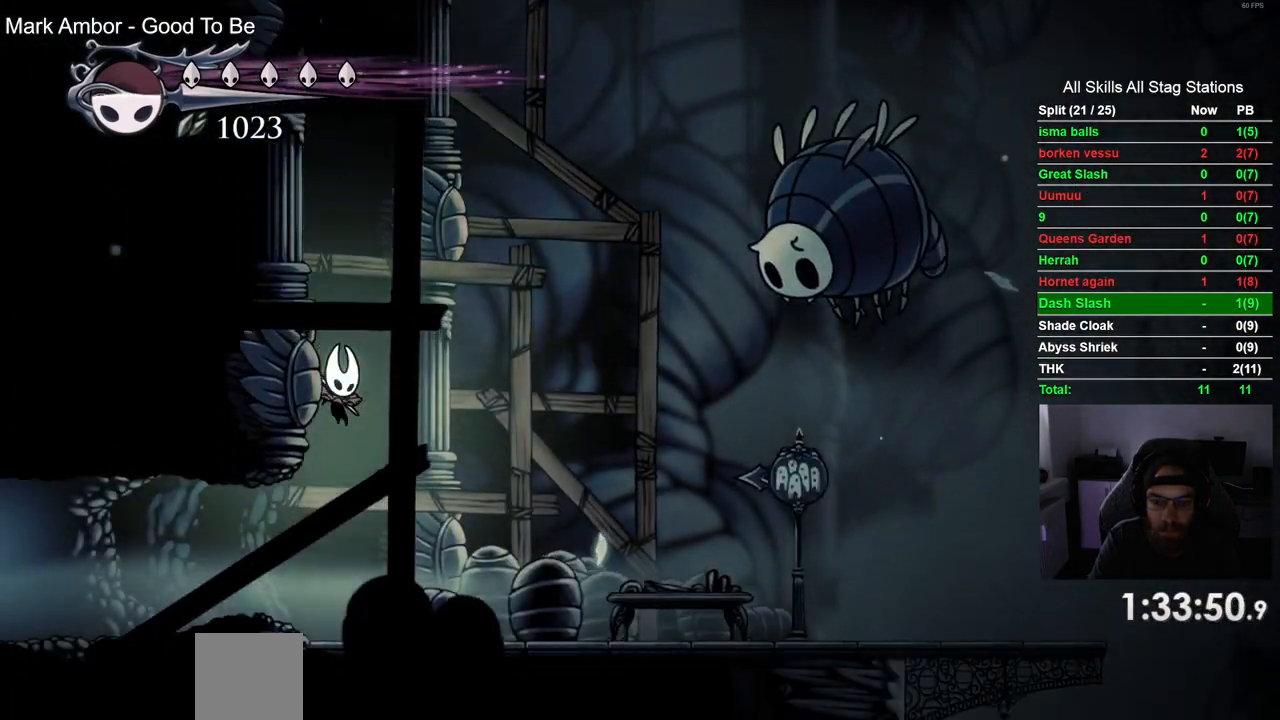
{"buttons": [], "left_stick": "center", "right_stick": "center", "events": []}
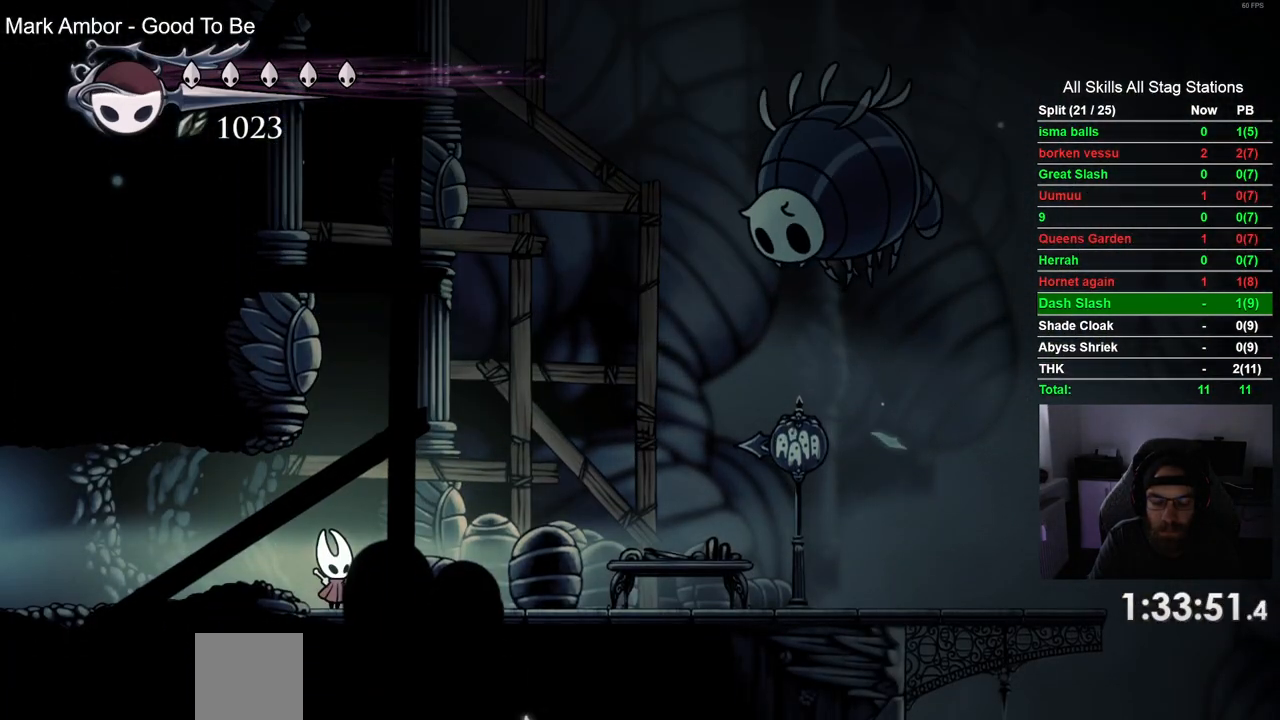
{"buttons": [], "left_stick": "center", "right_stick": "center", "events": []}
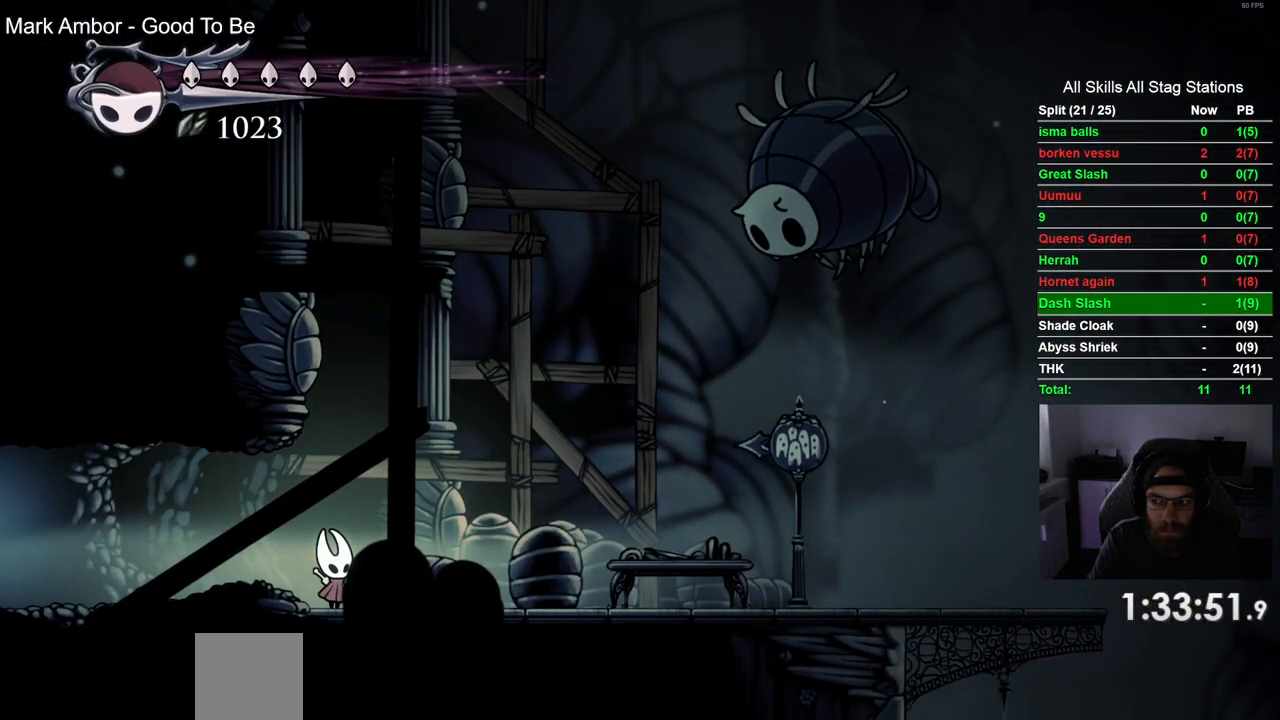
{"buttons": [], "left_stick": "center", "right_stick": "center", "events": []}
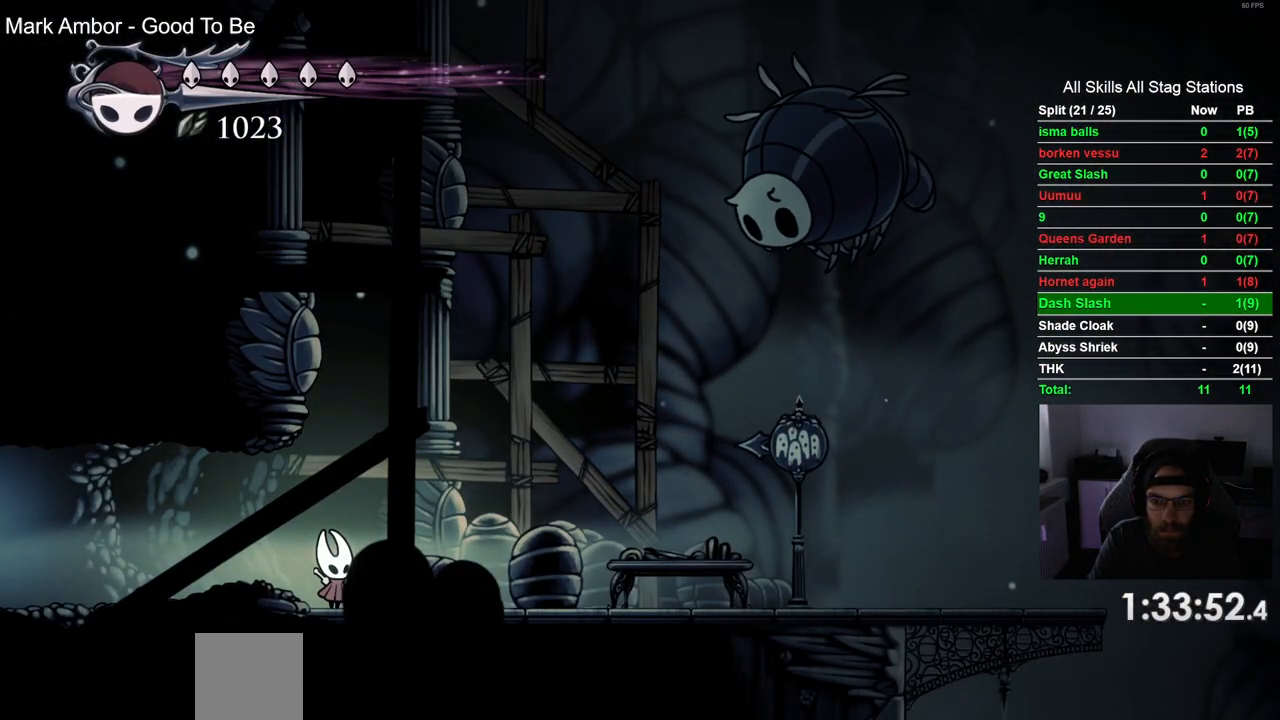
{"buttons": [], "left_stick": "center", "right_stick": "center", "events": []}
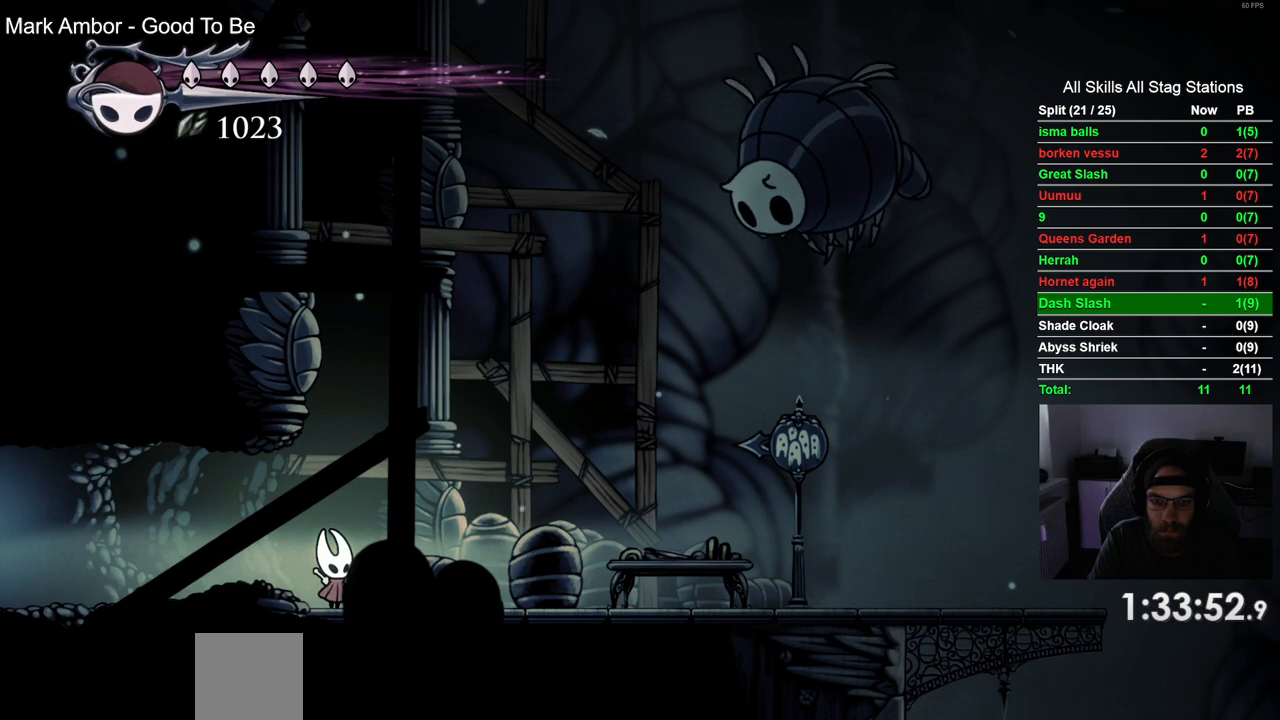
{"buttons": [], "left_stick": "center", "right_stick": "center", "events": []}
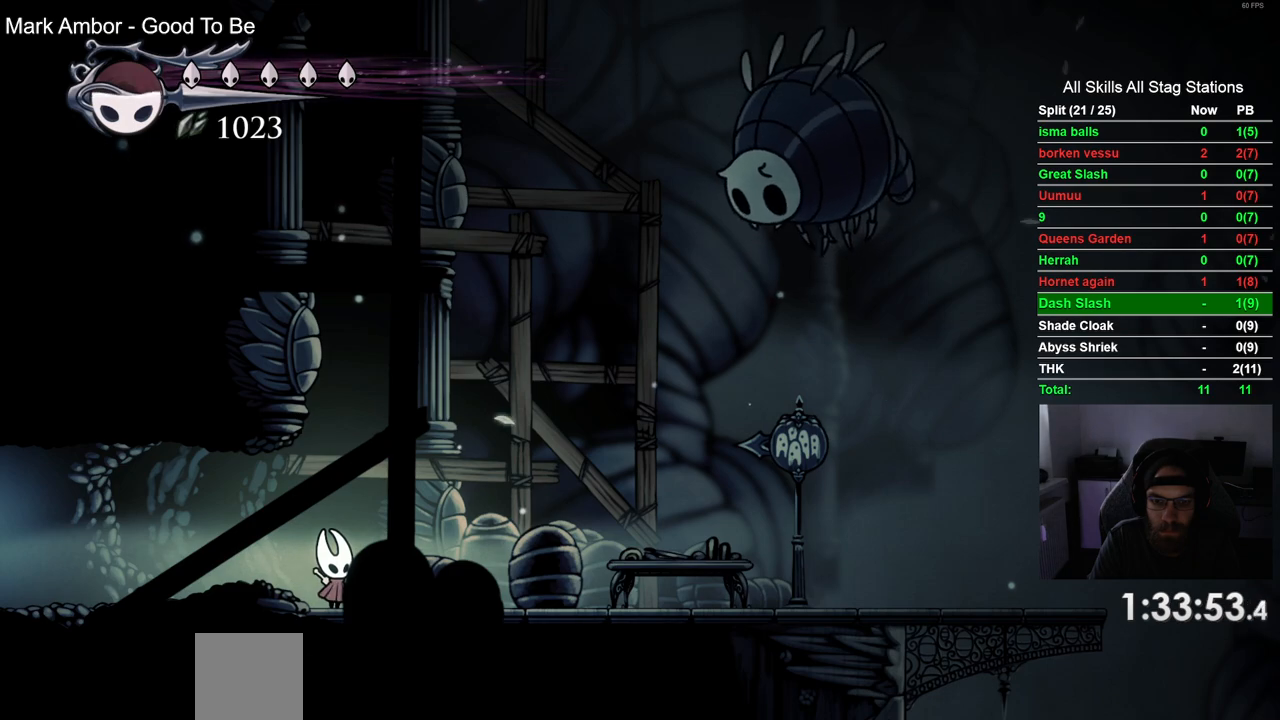
{"buttons": [], "left_stick": "center", "right_stick": "center", "events": [[267, "START", "down"], [367, "START", "up"]]}
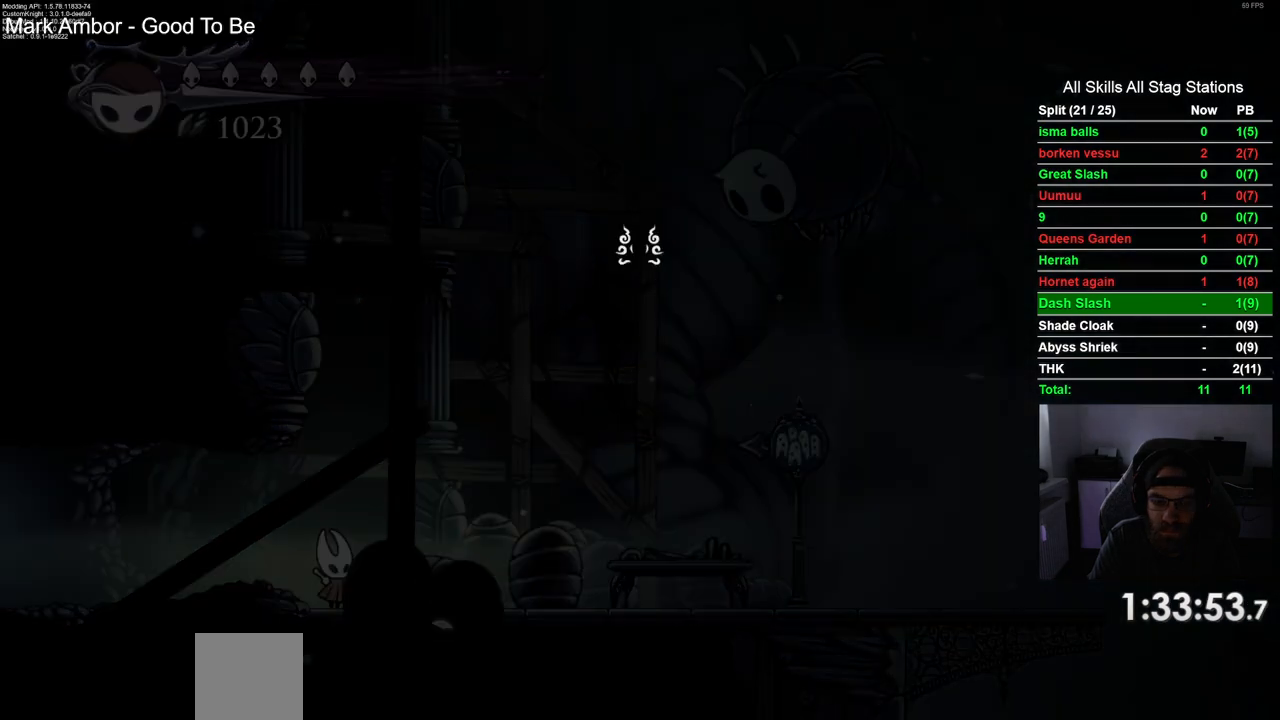
{"buttons": ["DPAD_UP"], "left_stick": "center", "right_stick": "center", "events": [[417, "DPAD_UP", "down"]]}
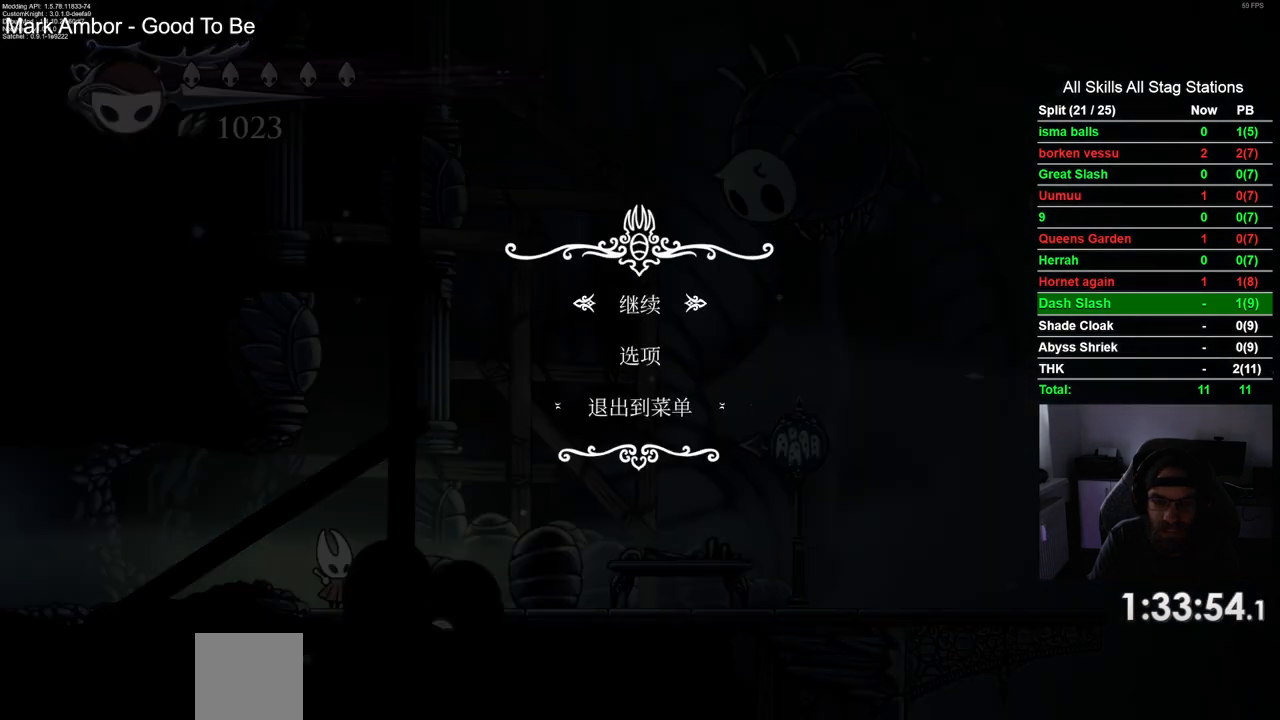
{"buttons": [], "left_stick": "center", "right_stick": "center", "events": [[50, "CROSS", "down"], [50, "DPAD_UP", "up"], [117, "CROSS", "up"]]}
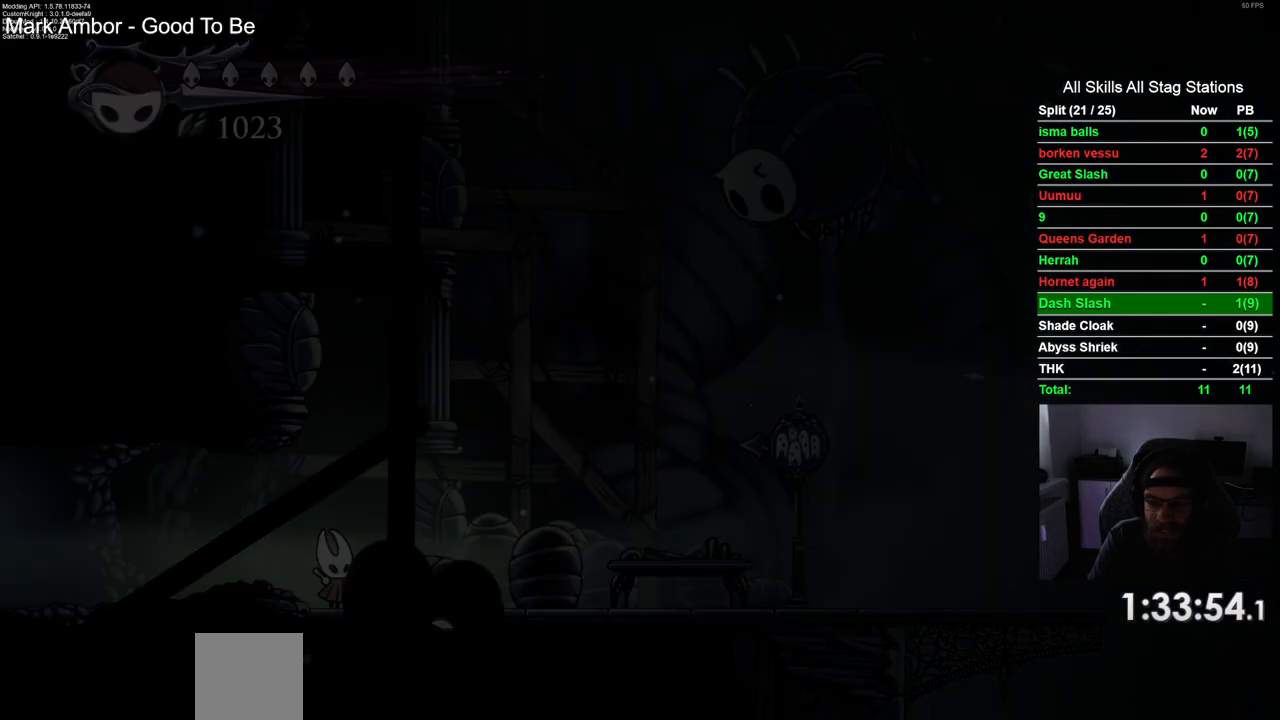
{"buttons": ["DPAD_UP"], "left_stick": "center", "right_stick": "center", "events": [[500, "DPAD_UP", "down"]]}
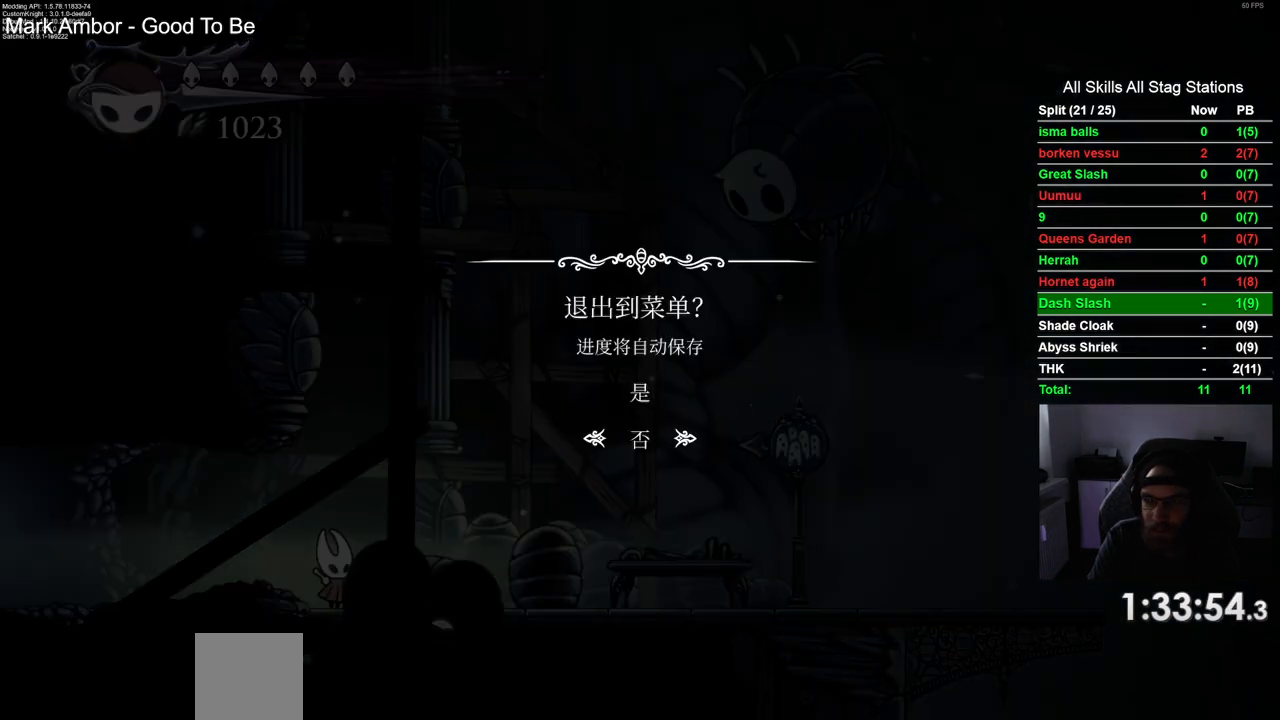
{"buttons": [], "left_stick": "center", "right_stick": "center", "events": [[117, "DPAD_UP", "up"], [150, "CROSS", "down"], [217, "CROSS", "up"]]}